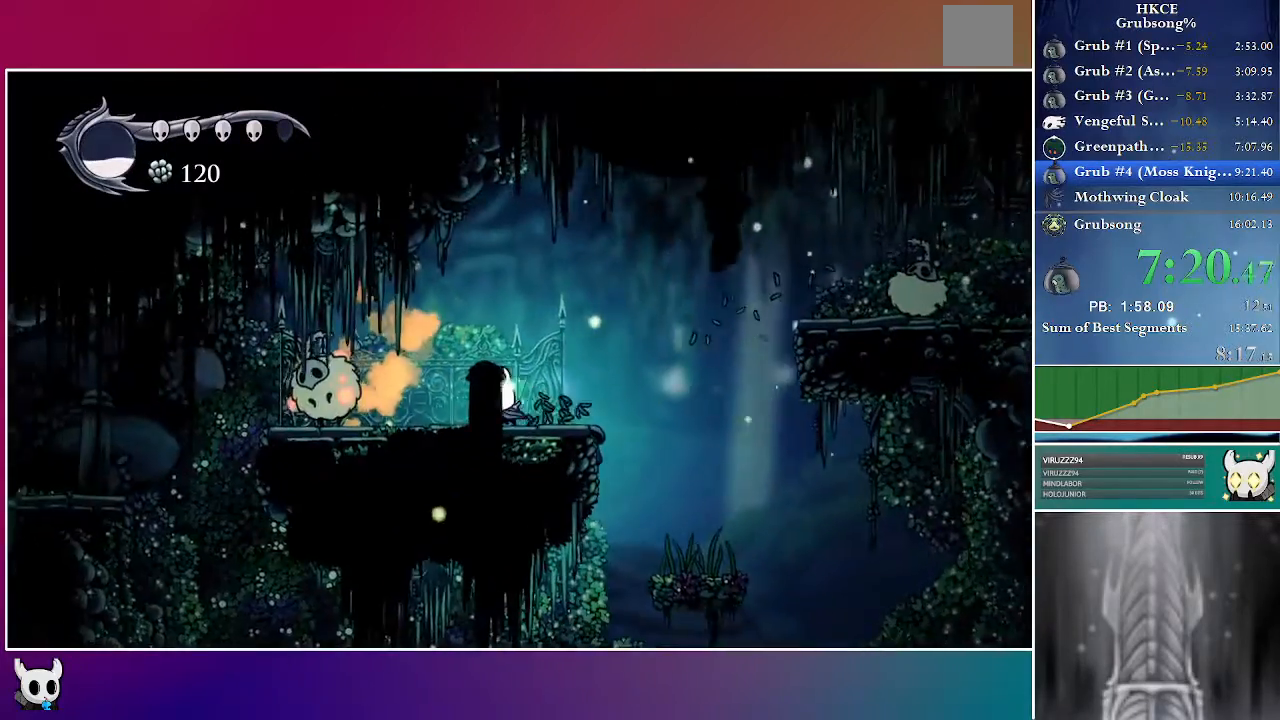
Gameplay with a controller (Xbox layout); each line is a JSON object with the inputs held at the frame after it (dt_ms = milliseconds from this image to that frame). "events" lists button and stick changes between this image and that frame as [ms after this image, input, new state], when the widget could be followed in between. Not read: L3 R3.
{"dt_ms": 500, "buttons": ["DPAD_DOWN", "DPAD_LEFT"], "left_stick": "center", "right_stick": "center", "events": [[83, "DPAD_DOWN", "down"], [250, "A", "down"], [500, "A", "up"]]}
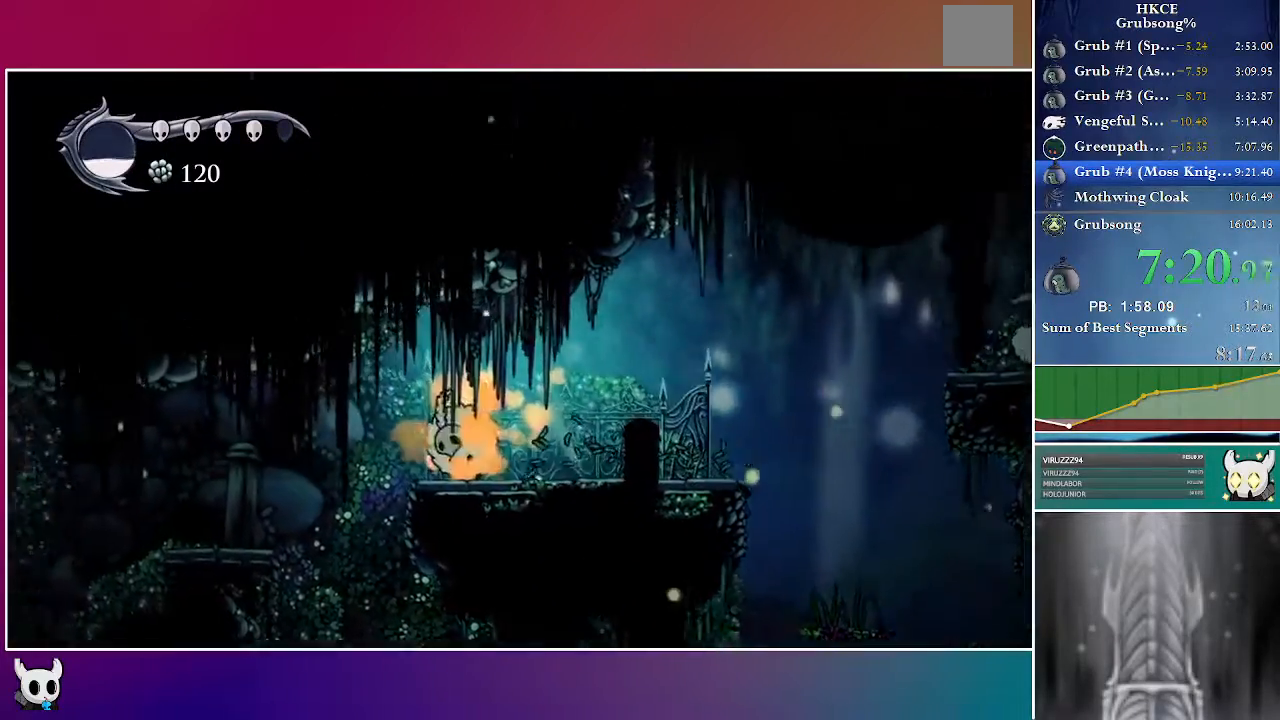
{"dt_ms": 500, "buttons": ["DPAD_LEFT"], "left_stick": "center", "right_stick": "center"}
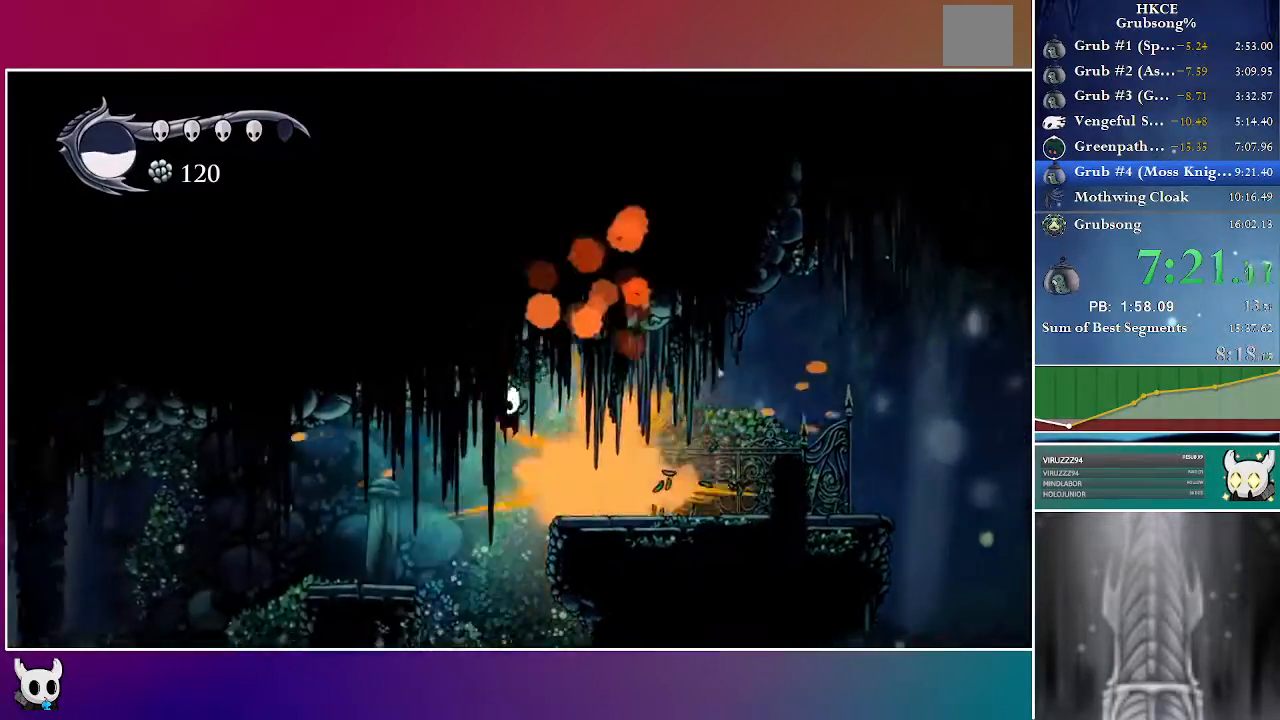
{"dt_ms": 500, "buttons": ["DPAD_LEFT"], "left_stick": "center", "right_stick": "center", "events": []}
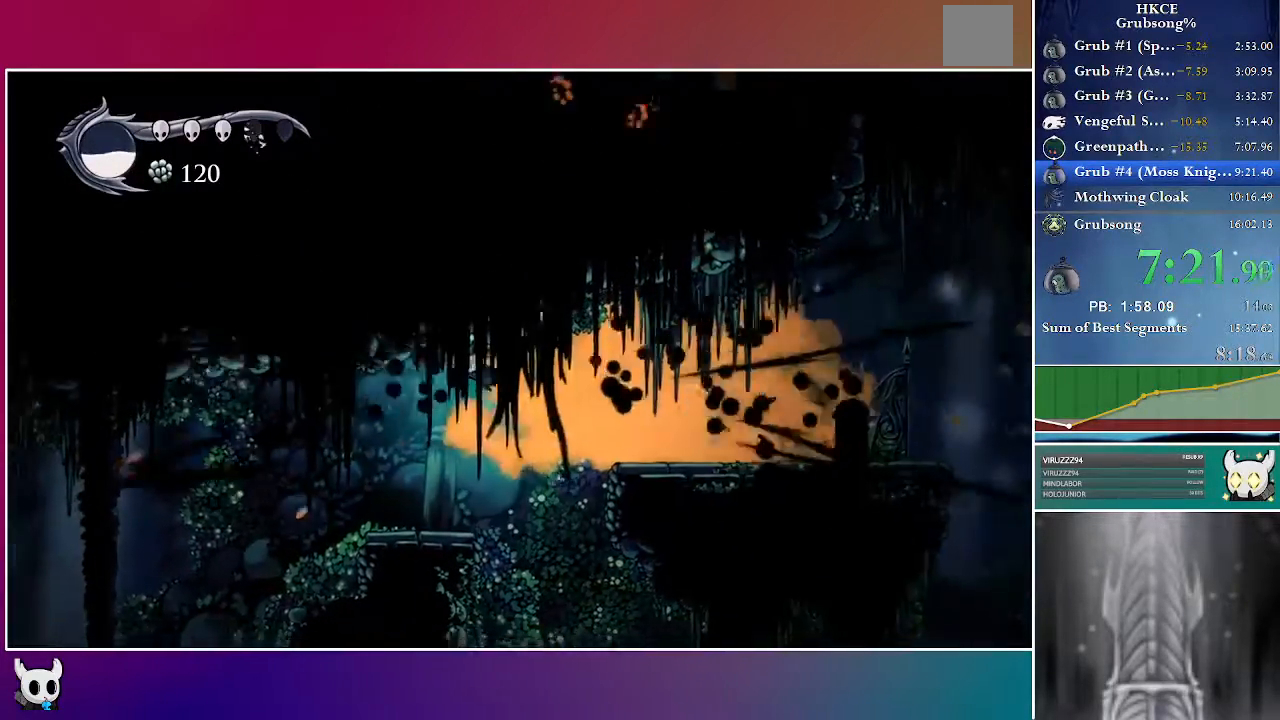
{"dt_ms": 500, "buttons": [], "left_stick": "center", "right_stick": "center", "events": [[500, "DPAD_LEFT", "up"]]}
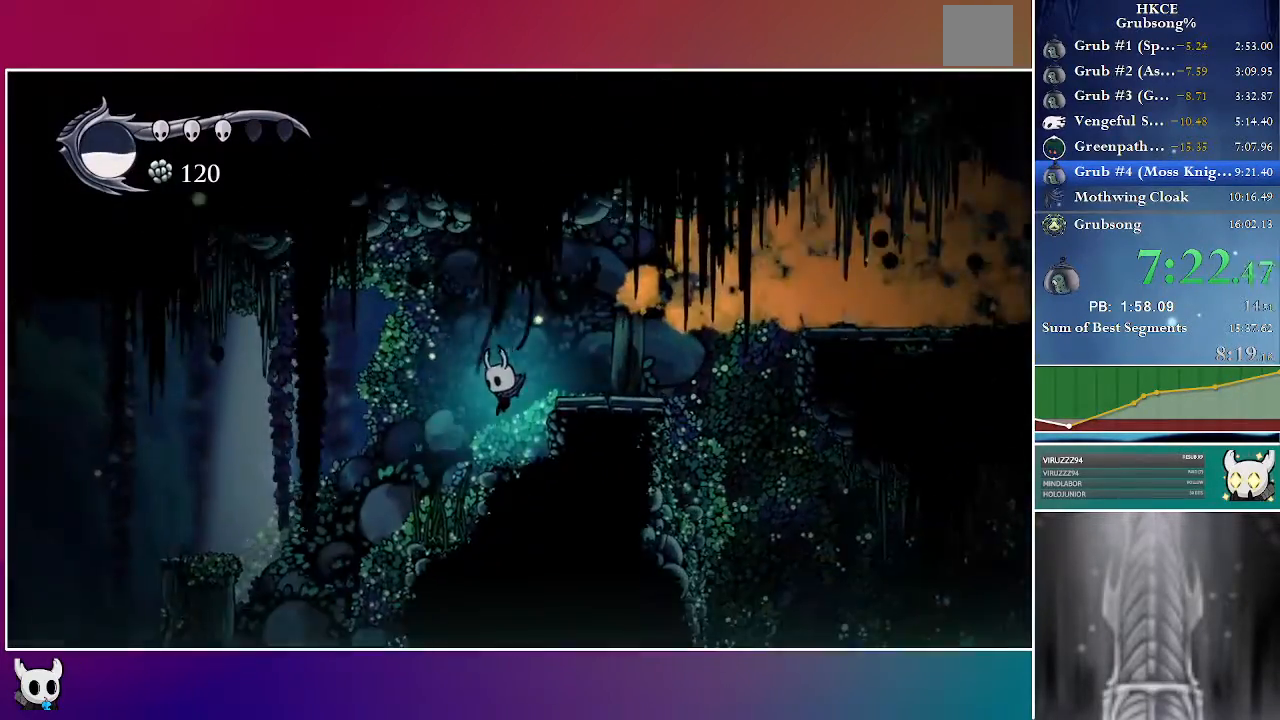
{"dt_ms": 500, "buttons": ["A", "DPAD_LEFT"], "left_stick": "center", "right_stick": "center", "events": [[83, "DPAD_LEFT", "down"], [183, "A", "down"]]}
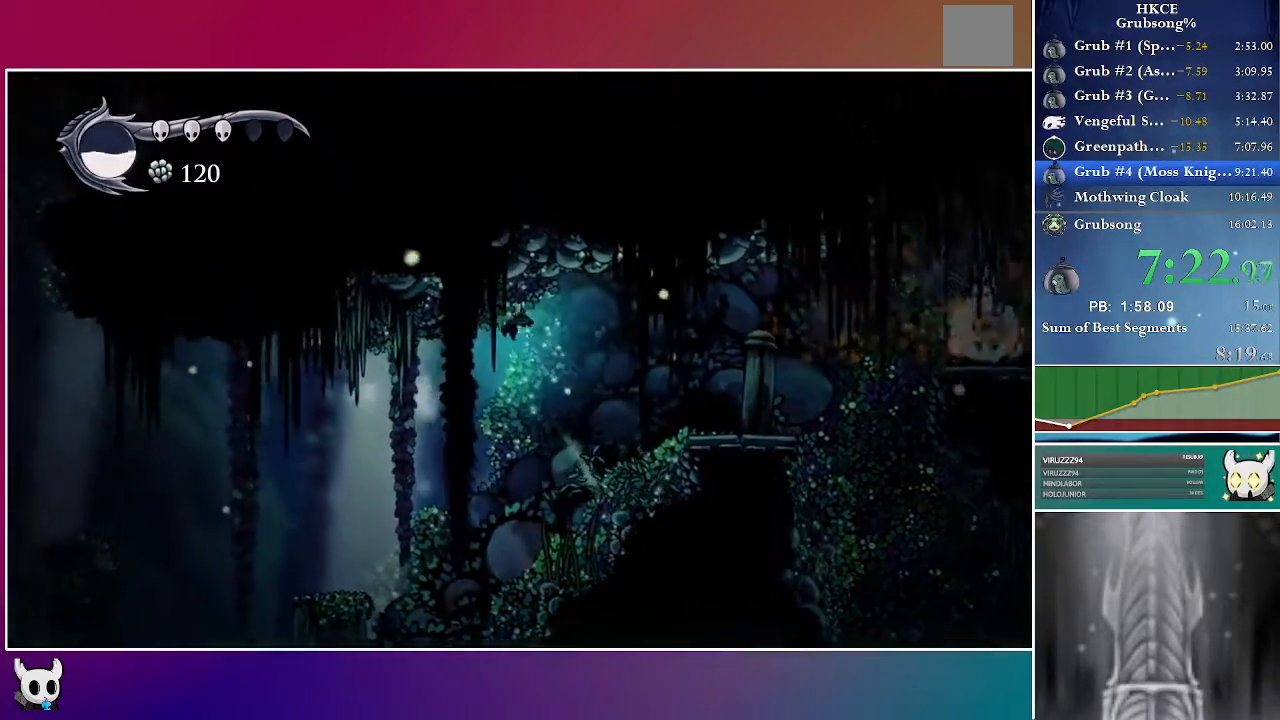
{"dt_ms": 500, "buttons": ["DPAD_LEFT"], "left_stick": "center", "right_stick": "center", "events": [[83, "A", "up"]]}
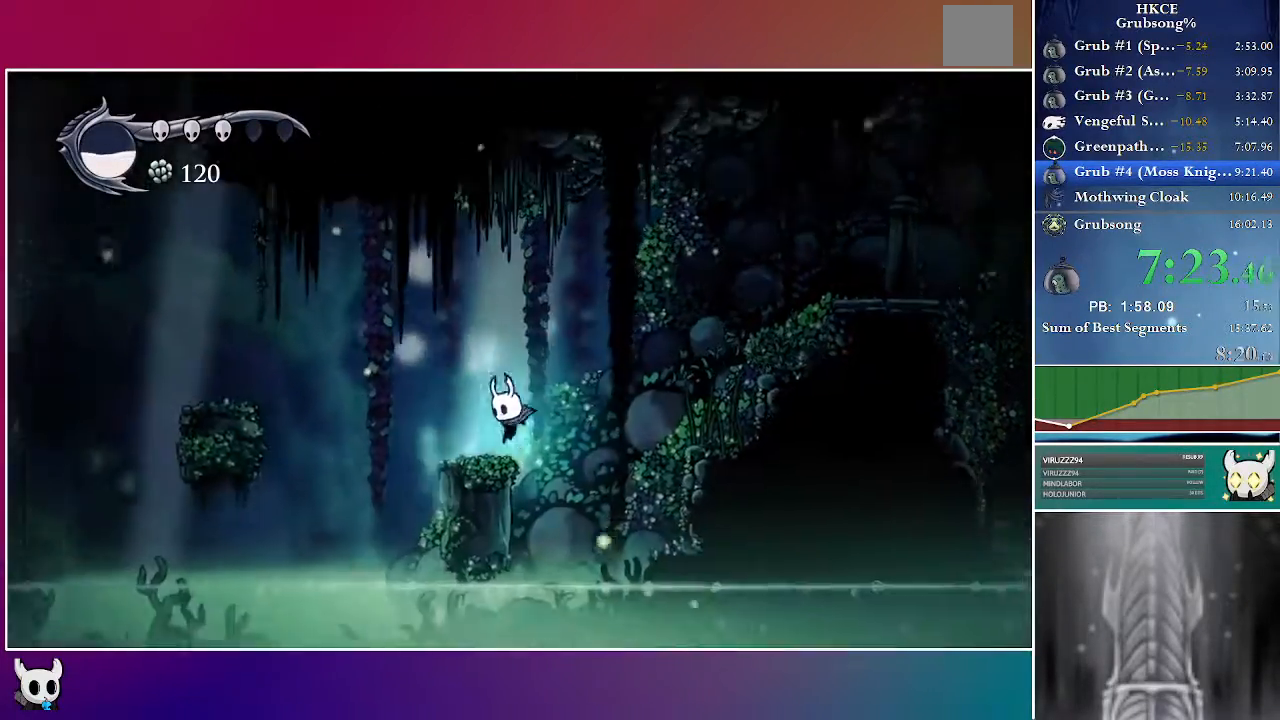
{"dt_ms": 500, "buttons": ["A", "DPAD_LEFT"], "left_stick": "center", "right_stick": "center", "events": [[167, "A", "down"]]}
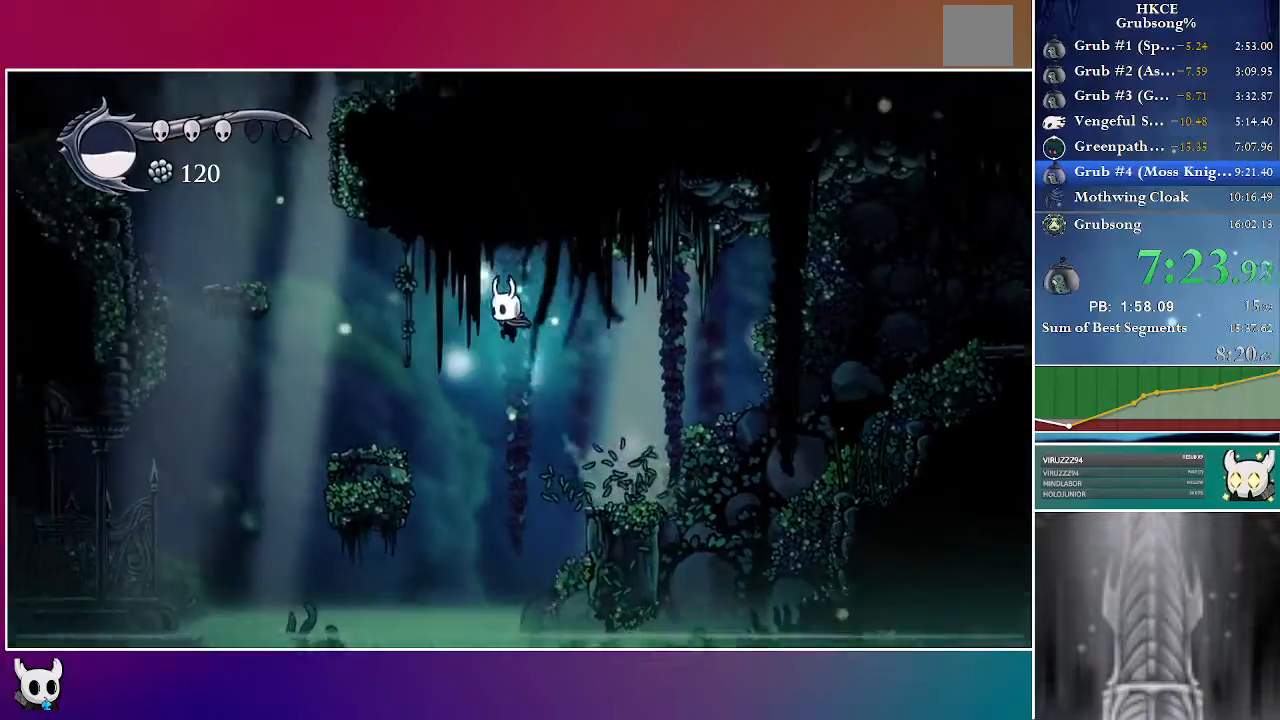
{"dt_ms": 500, "buttons": ["DPAD_LEFT"], "left_stick": "center", "right_stick": "center", "events": [[117, "A", "up"]]}
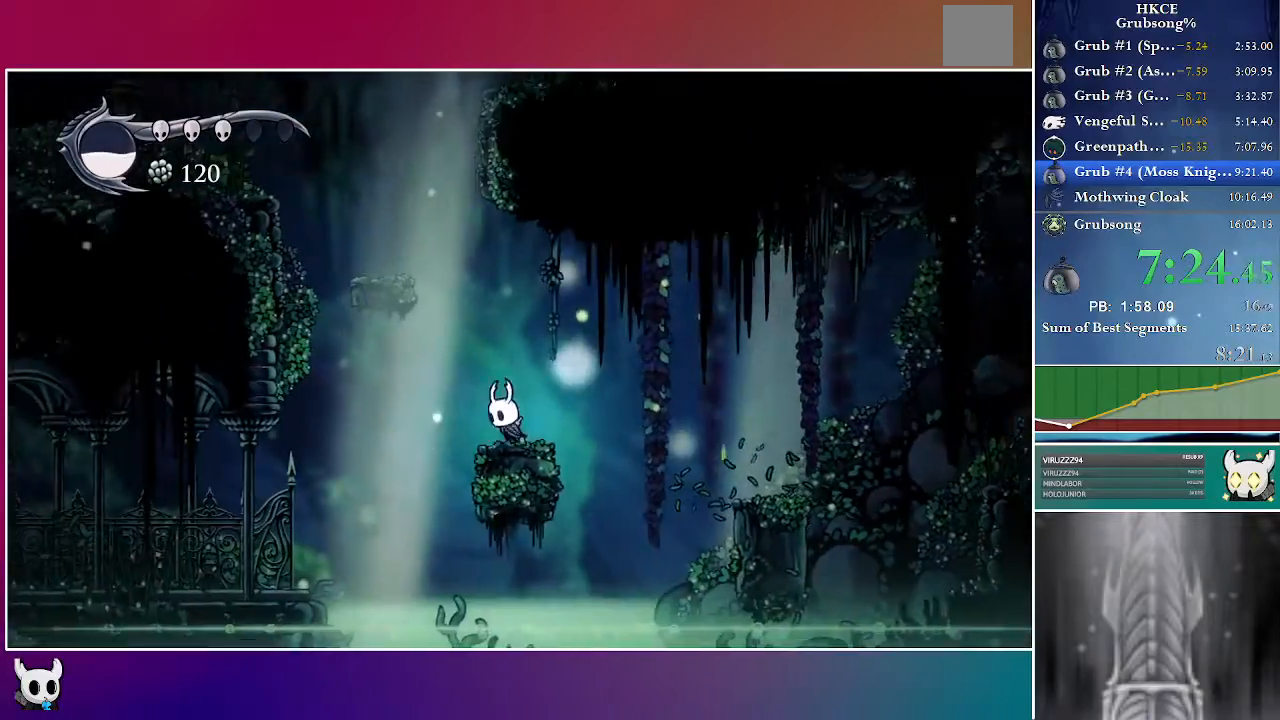
{"dt_ms": 500, "buttons": ["DPAD_LEFT"], "left_stick": "center", "right_stick": "center", "events": [[67, "A", "down"], [233, "A", "up"]]}
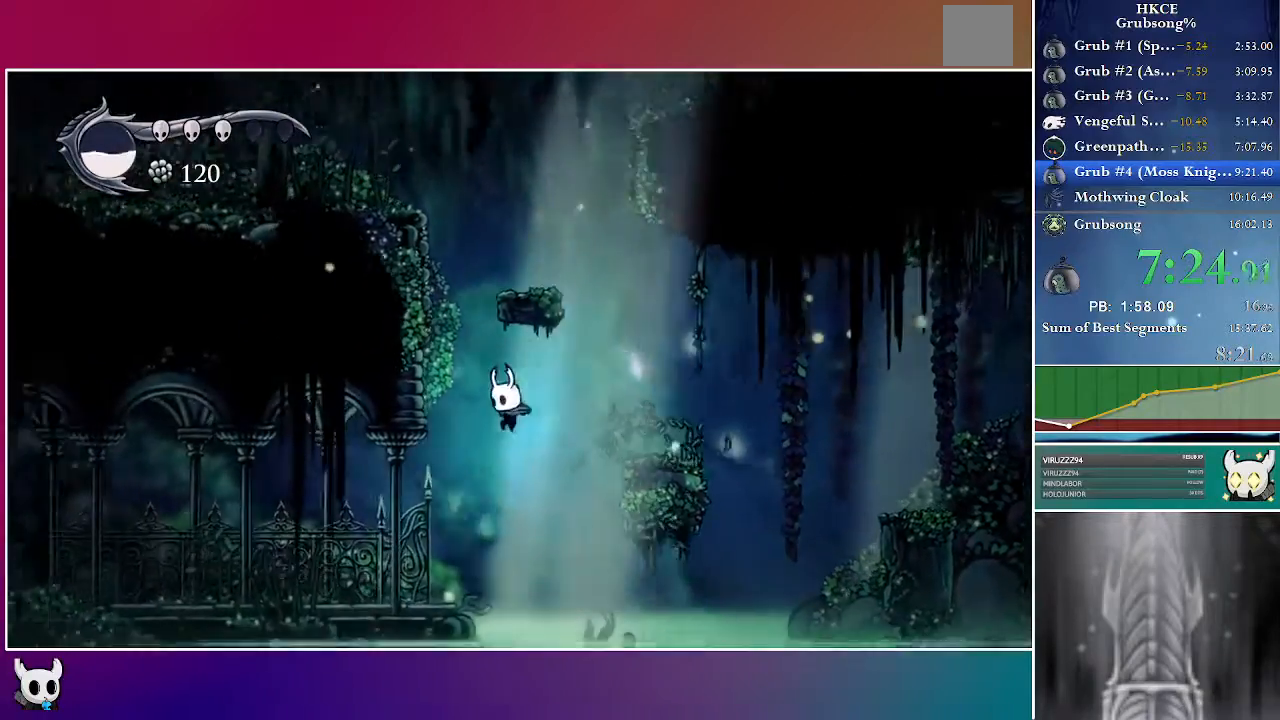
{"dt_ms": 500, "buttons": ["DPAD_LEFT"], "left_stick": "center", "right_stick": "center", "events": [[333, "A", "down"], [433, "A", "up"]]}
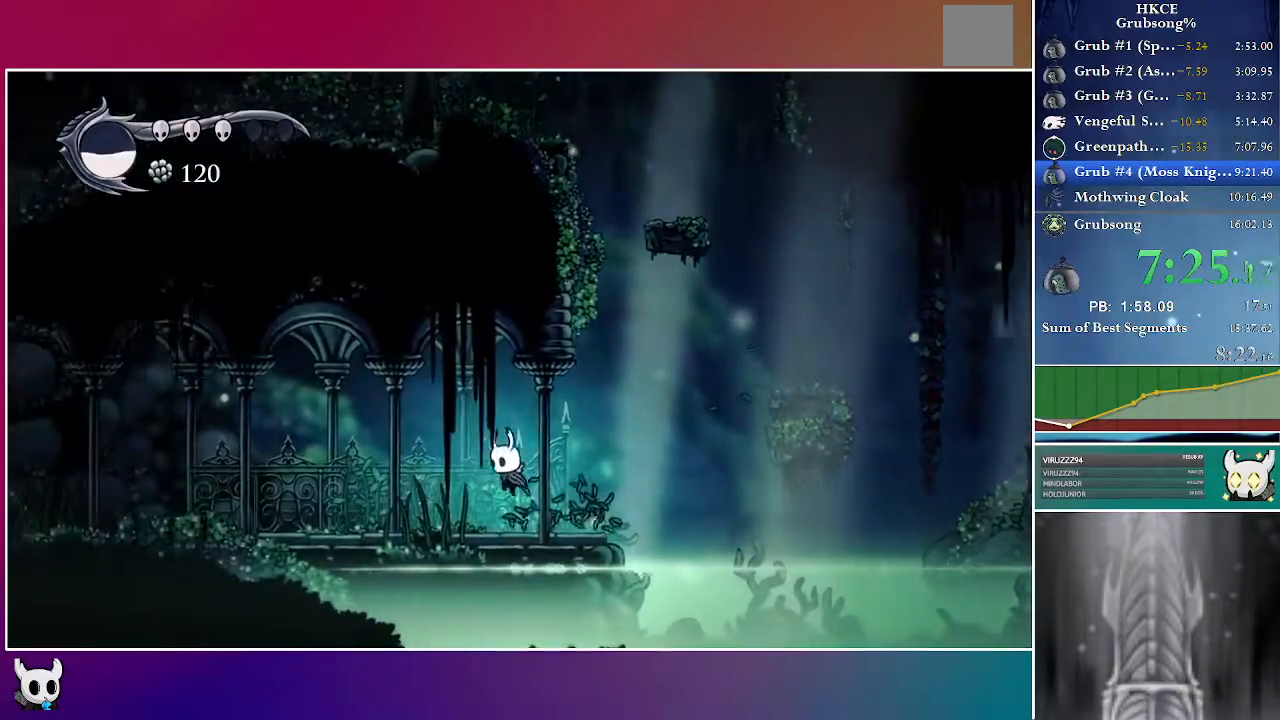
{"dt_ms": 500, "buttons": ["DPAD_LEFT"], "left_stick": "center", "right_stick": "center", "events": [[267, "A", "down"], [367, "A", "up"]]}
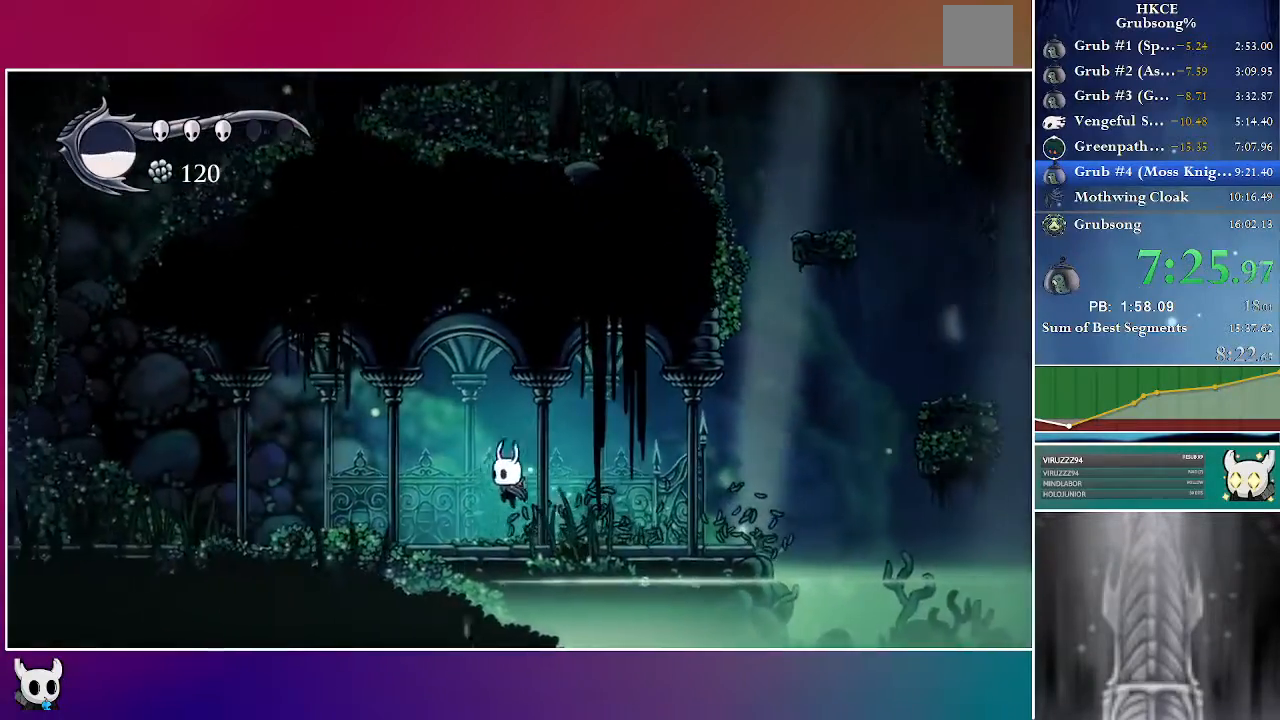
{"dt_ms": 500, "buttons": ["DPAD_LEFT"], "left_stick": "center", "right_stick": "center", "events": [[200, "A", "down"], [300, "A", "up"]]}
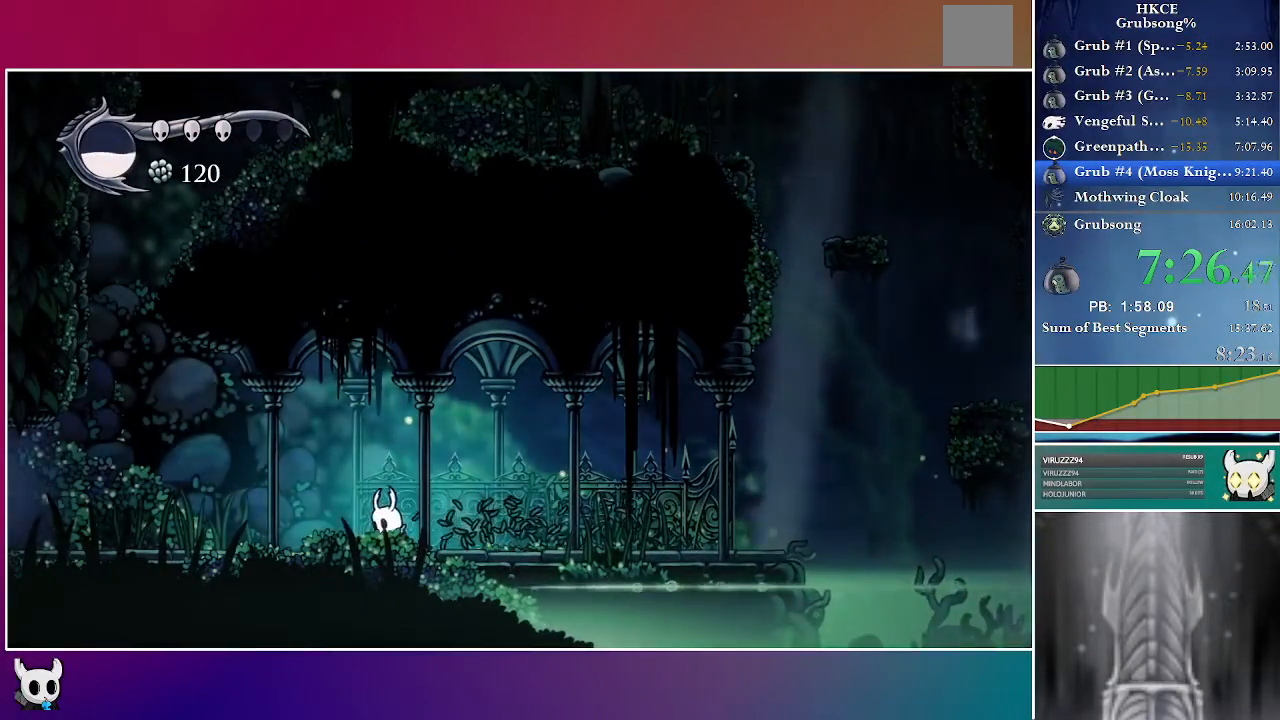
{"dt_ms": 500, "buttons": ["DPAD_LEFT"], "left_stick": "center", "right_stick": "center", "events": [[117, "A", "down"], [200, "A", "up"]]}
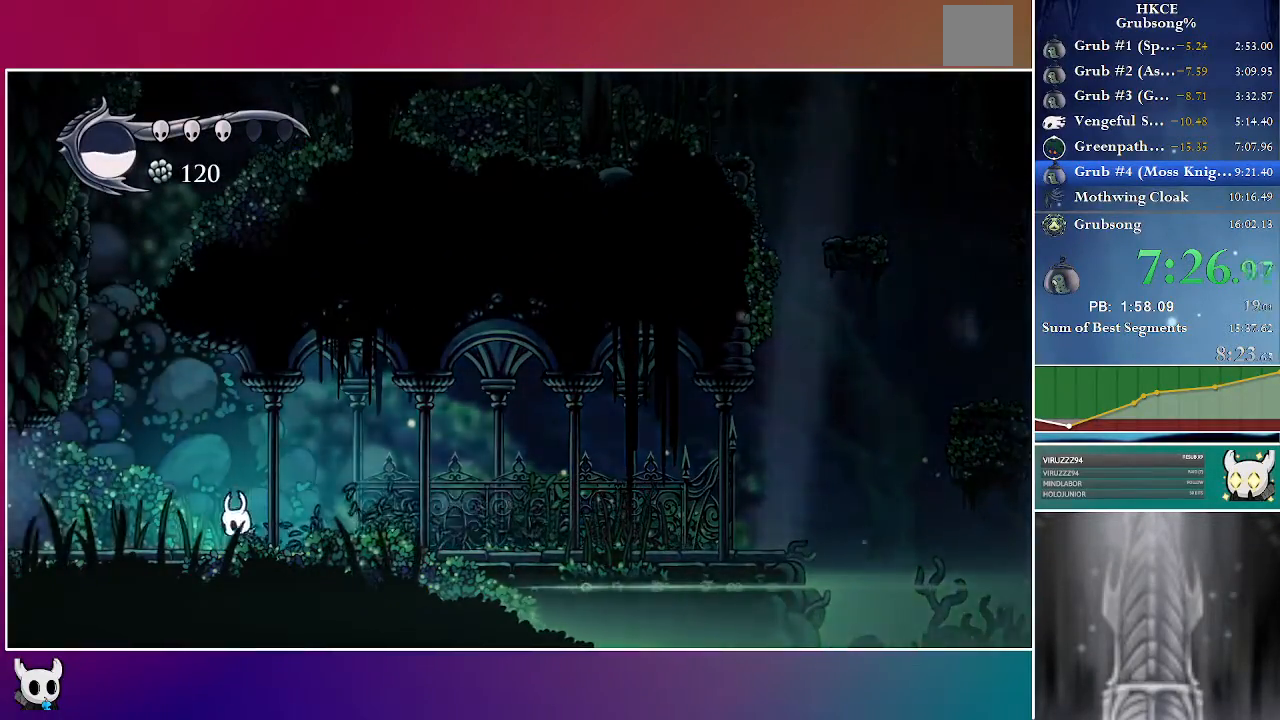
{"dt_ms": 500, "buttons": ["DPAD_LEFT"], "left_stick": "center", "right_stick": "center", "events": [[117, "X", "down"], [317, "X", "up"]]}
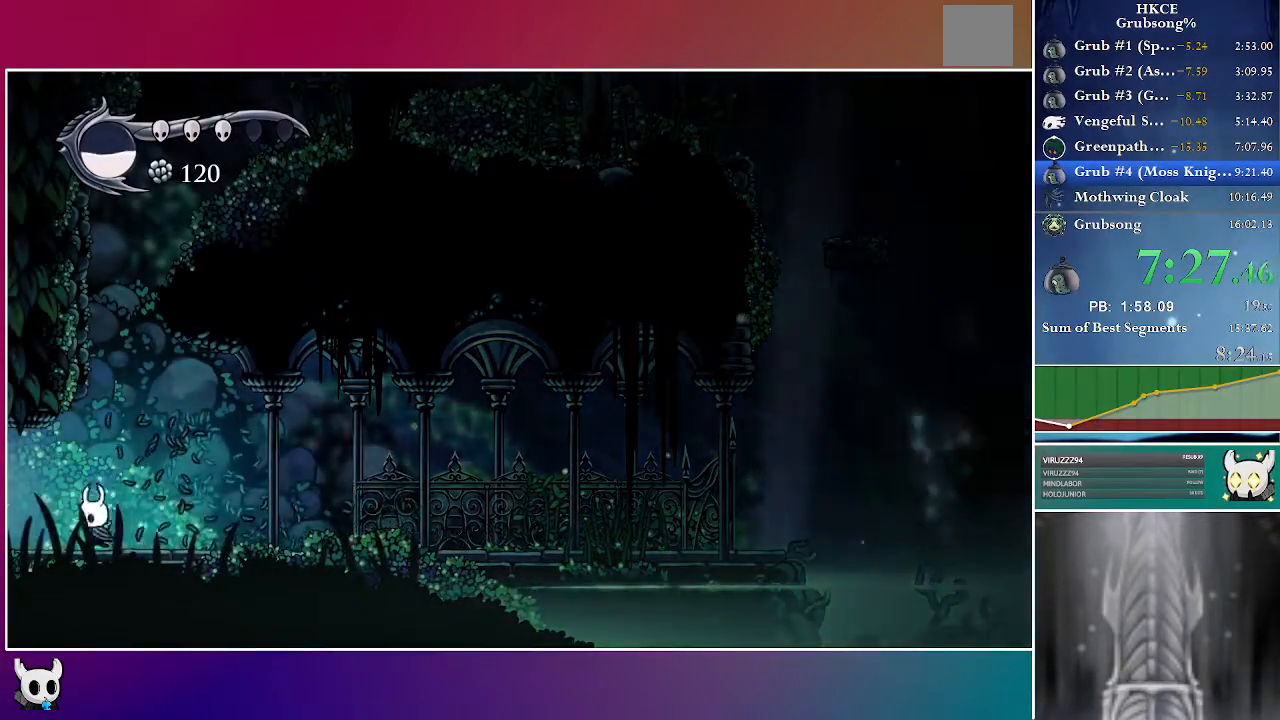
{"dt_ms": 500, "buttons": ["DPAD_LEFT"], "left_stick": "center", "right_stick": "center", "events": []}
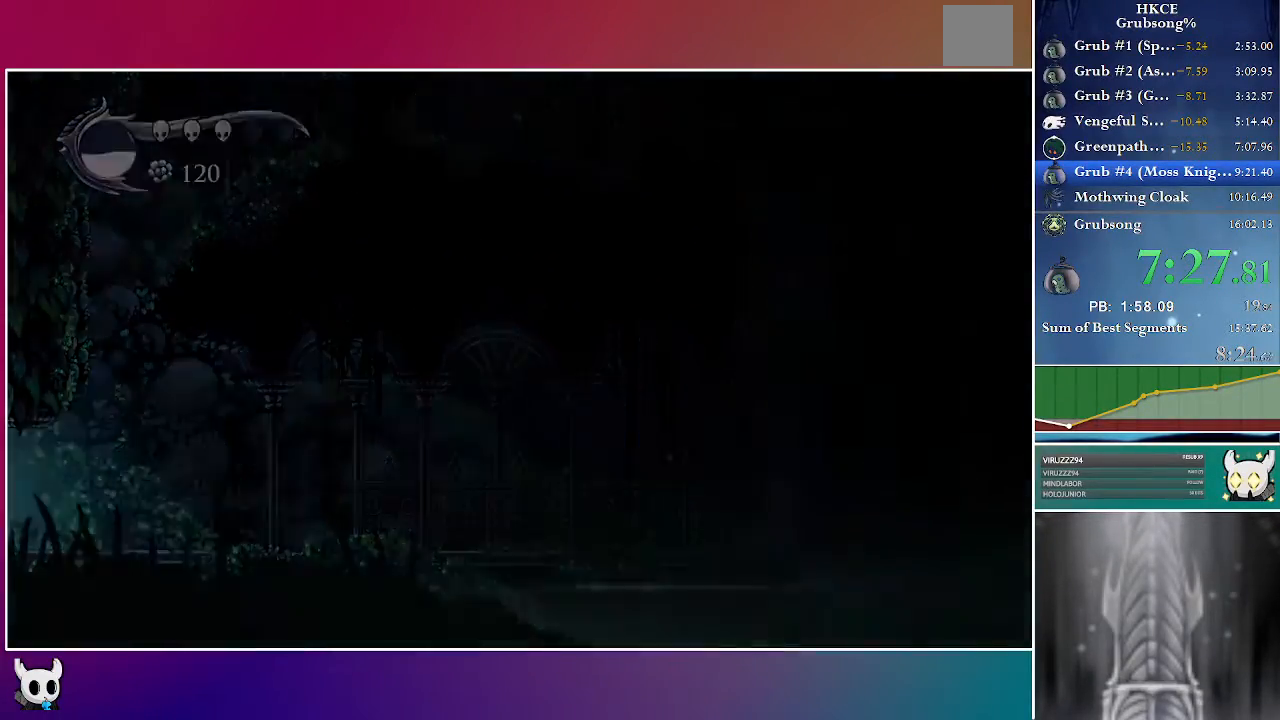
{"dt_ms": 500, "buttons": ["DPAD_LEFT"], "left_stick": "center", "right_stick": "center", "events": []}
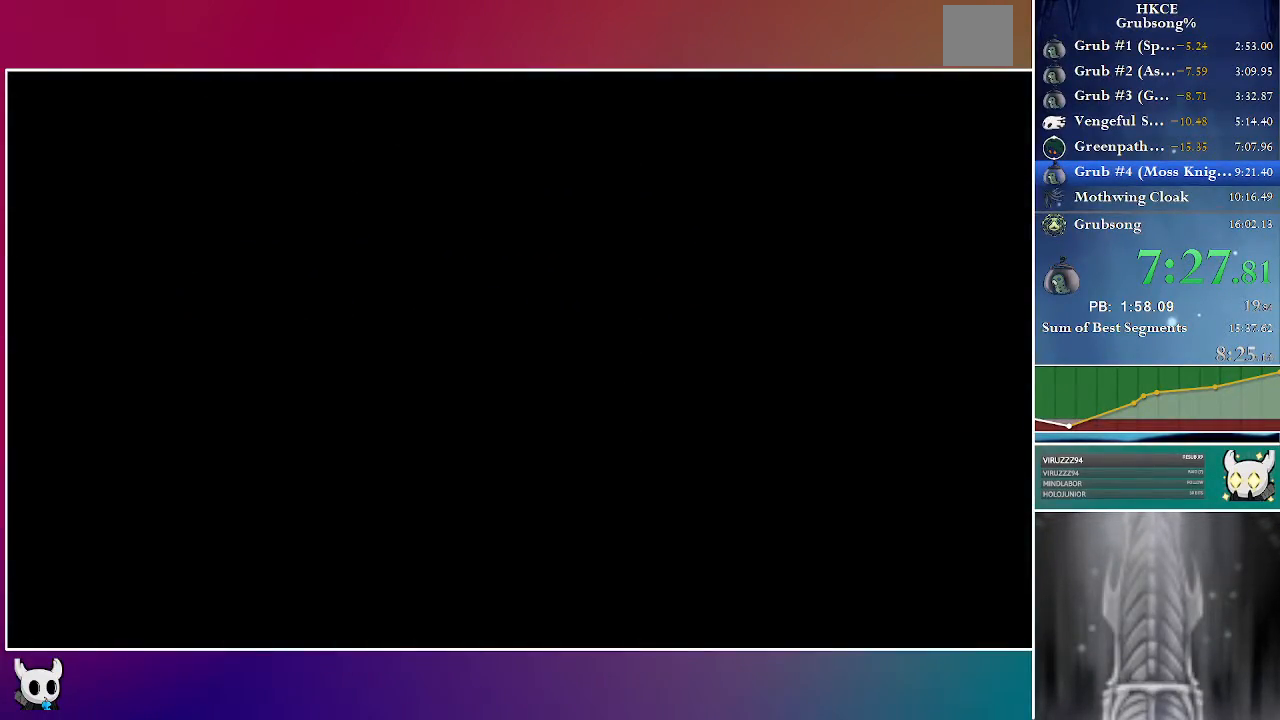
{"dt_ms": 500, "buttons": ["DPAD_LEFT"], "left_stick": "center", "right_stick": "center", "events": []}
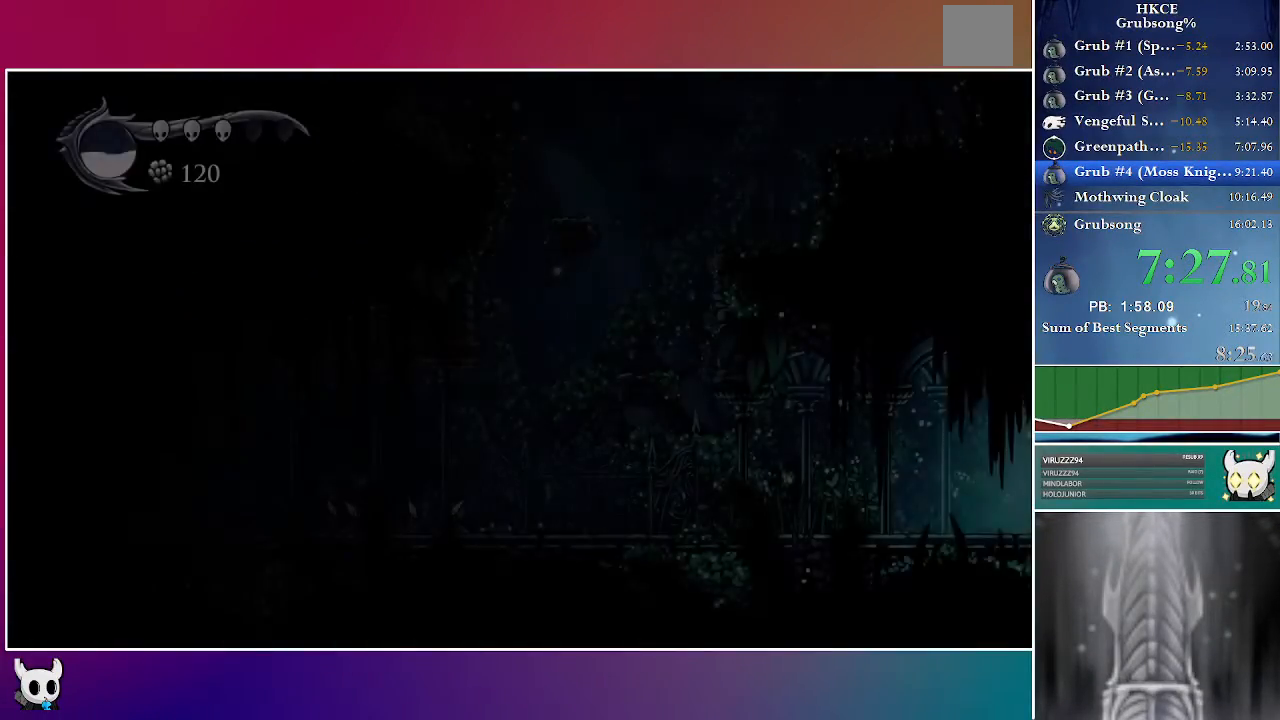
{"dt_ms": 500, "buttons": ["DPAD_LEFT"], "left_stick": "center", "right_stick": "center", "events": []}
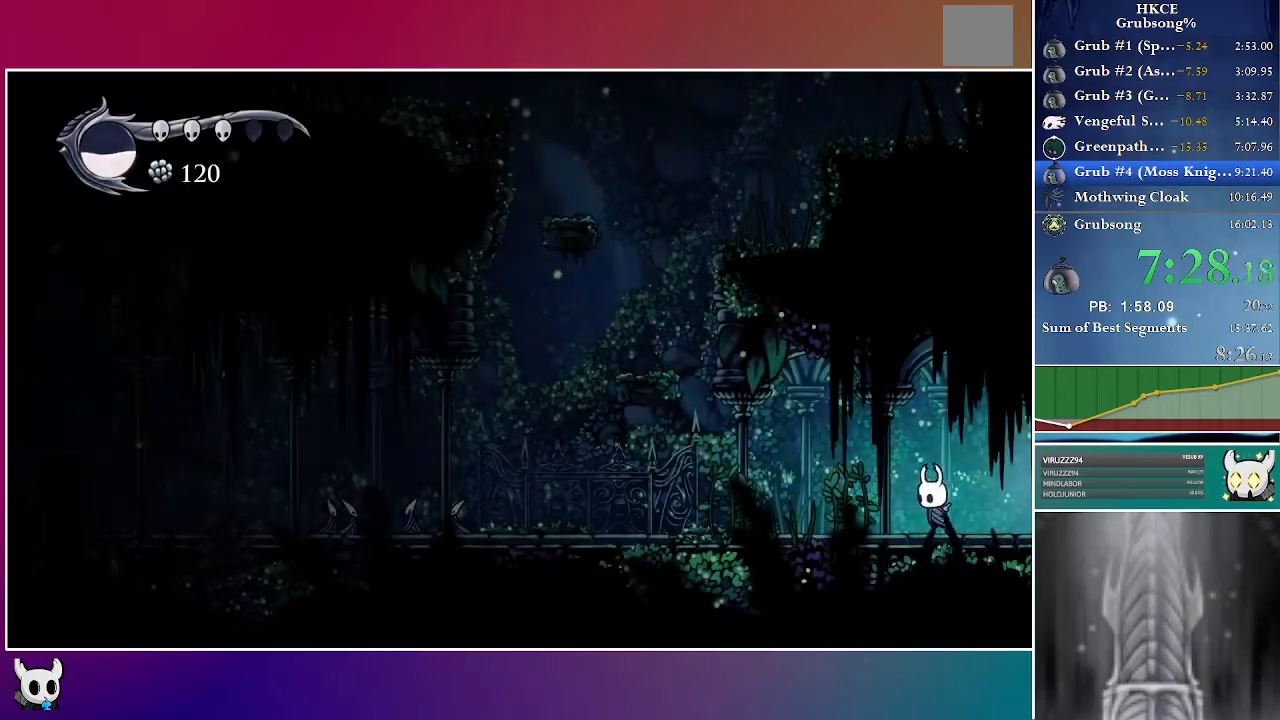
{"dt_ms": 500, "buttons": ["A", "DPAD_LEFT"], "left_stick": "center", "right_stick": "center", "events": [[133, "A", "down"], [217, "A", "up"], [500, "A", "down"]]}
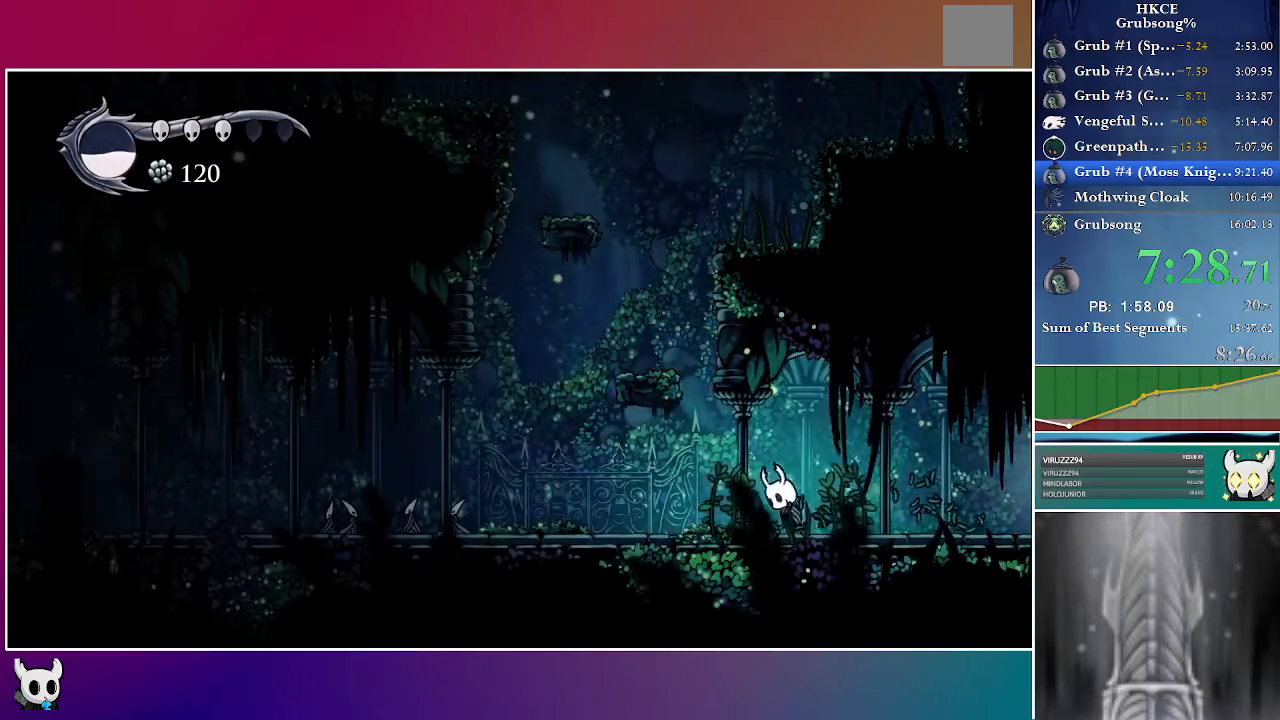
{"dt_ms": 500, "buttons": ["DPAD_LEFT"], "left_stick": "center", "right_stick": "center", "events": [[67, "A", "up"], [417, "A", "down"], [483, "A", "up"]]}
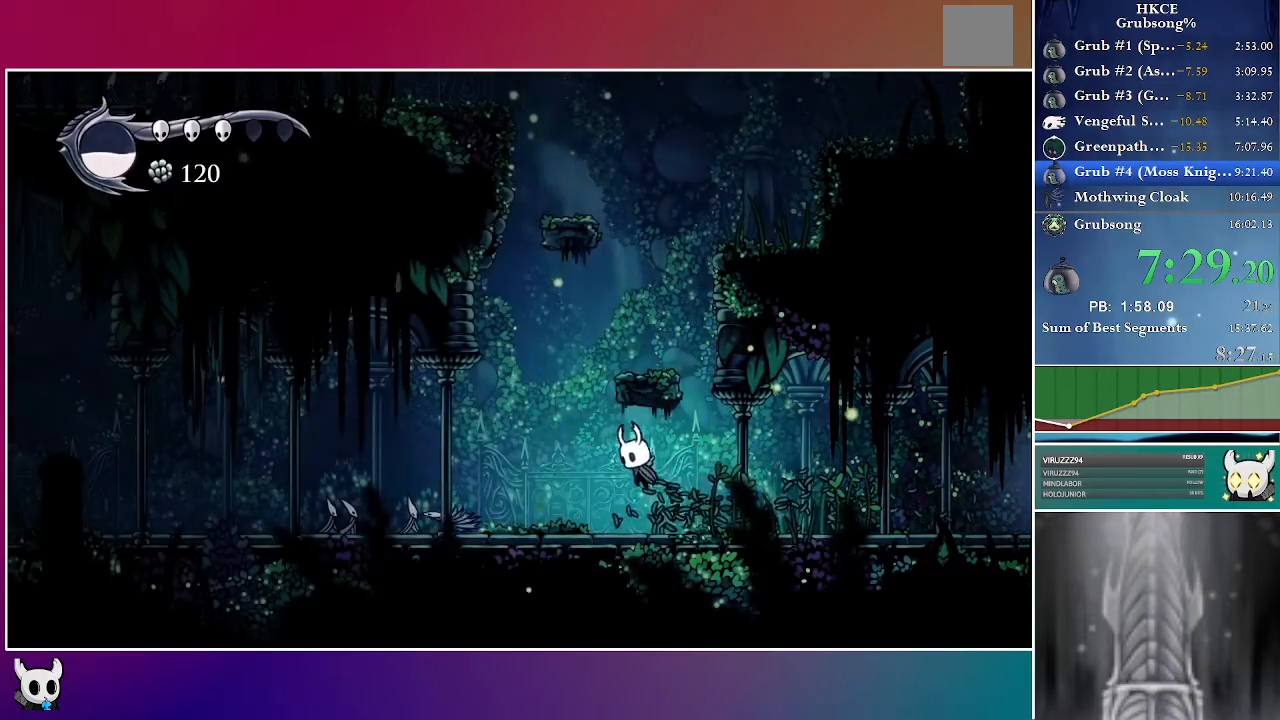
{"dt_ms": 500, "buttons": ["DPAD_LEFT"], "left_stick": "center", "right_stick": "center", "events": [[283, "A", "down"], [350, "A", "up"]]}
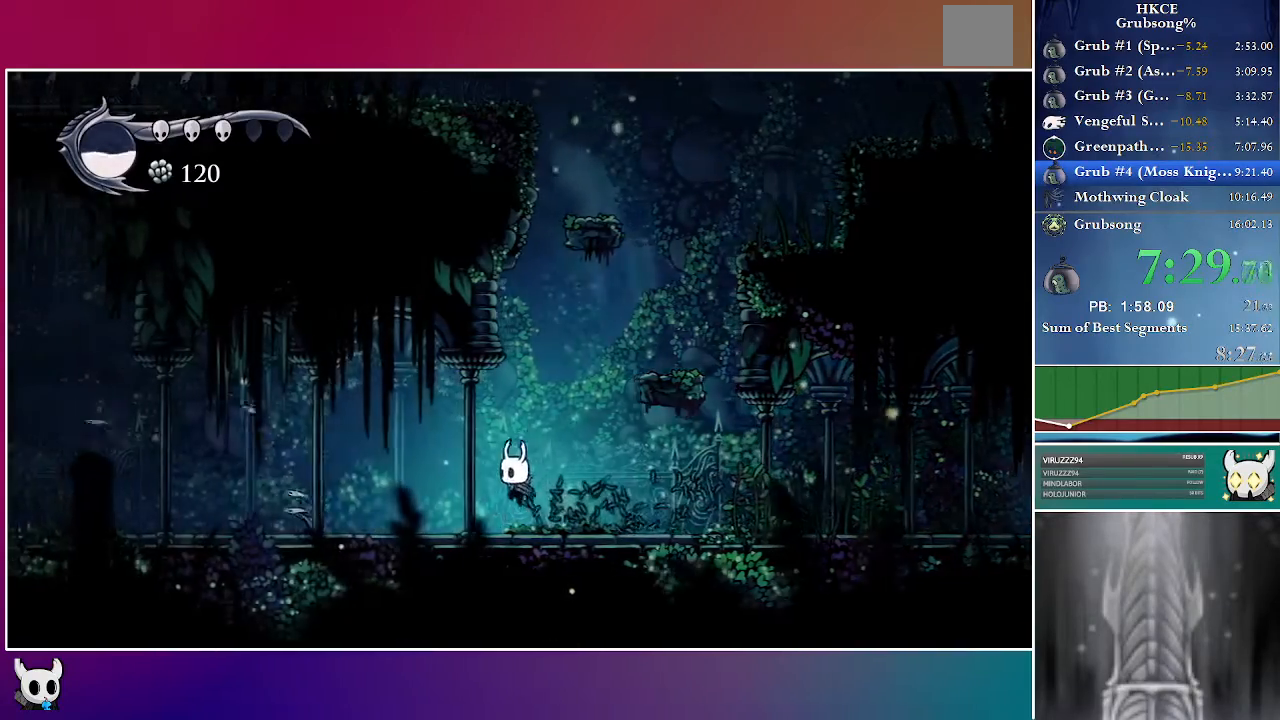
{"dt_ms": 1000, "buttons": ["A", "DPAD_LEFT"], "left_stick": "center", "right_stick": "center"}
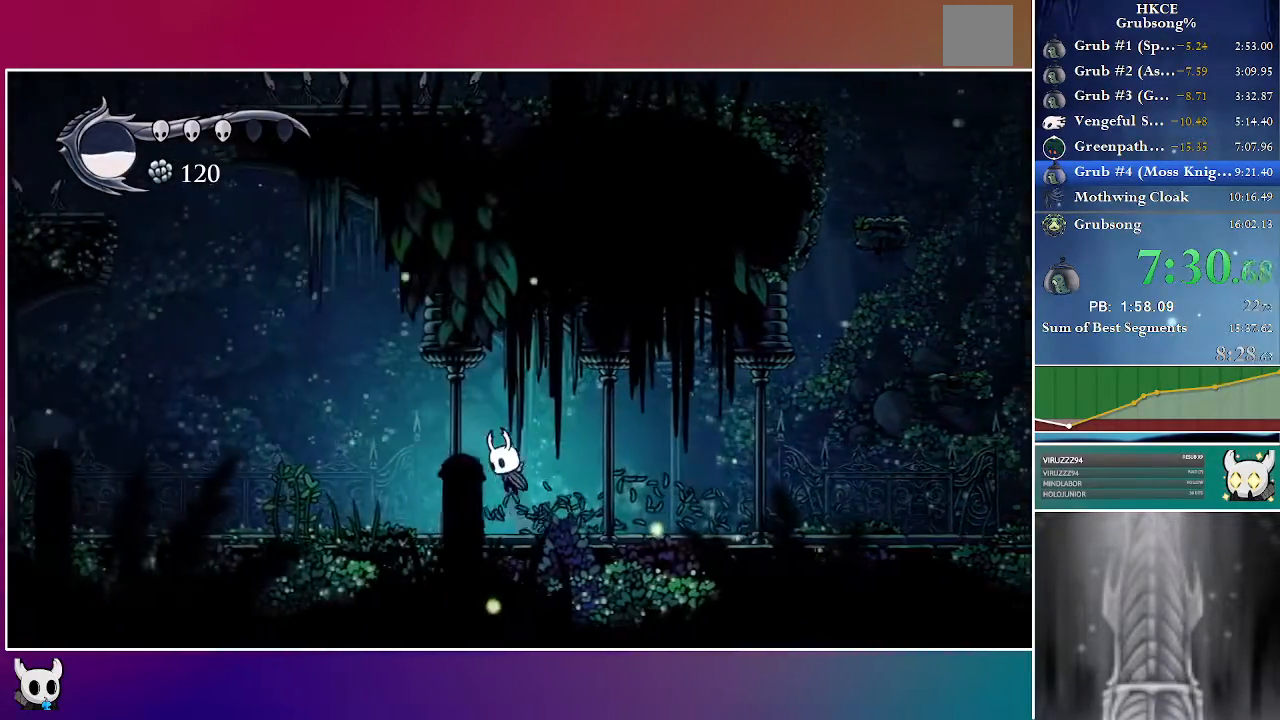
{"dt_ms": 500, "buttons": ["DPAD_LEFT"], "left_stick": "center", "right_stick": "center", "events": [[33, "A", "up"], [317, "A", "down"], [400, "A", "up"]]}
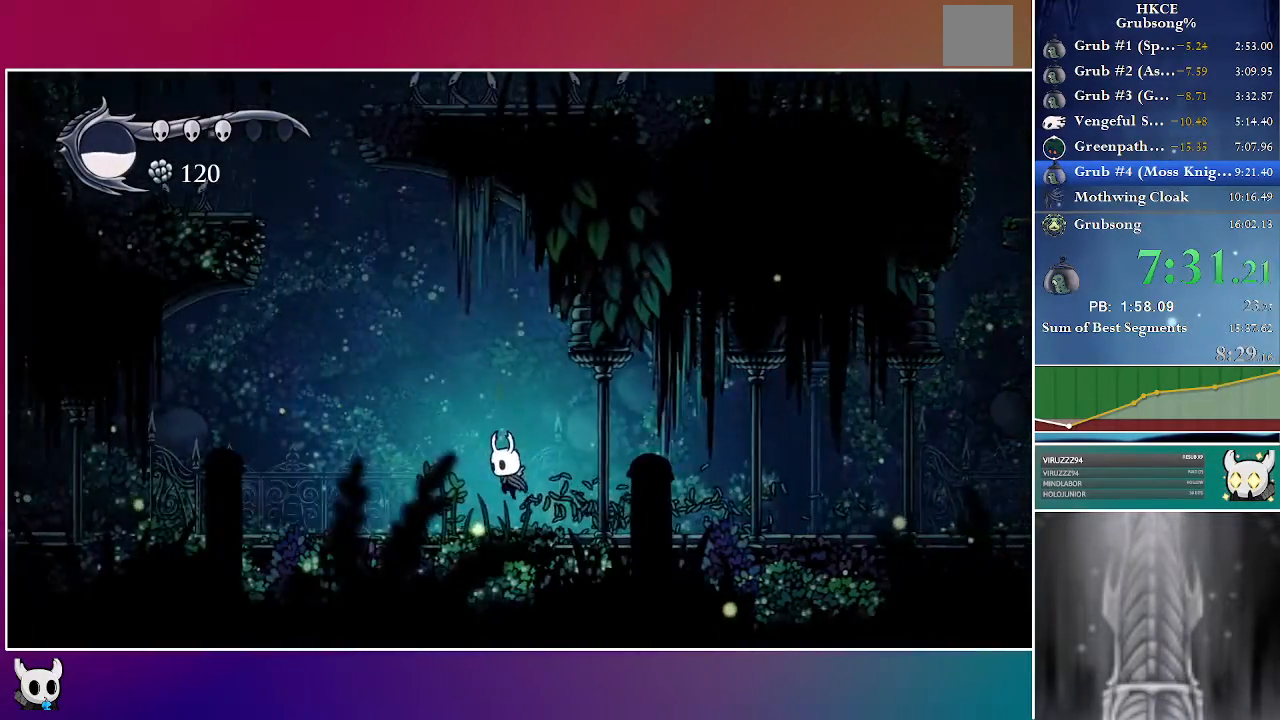
{"dt_ms": 500, "buttons": ["DPAD_LEFT"], "left_stick": "center", "right_stick": "center", "events": []}
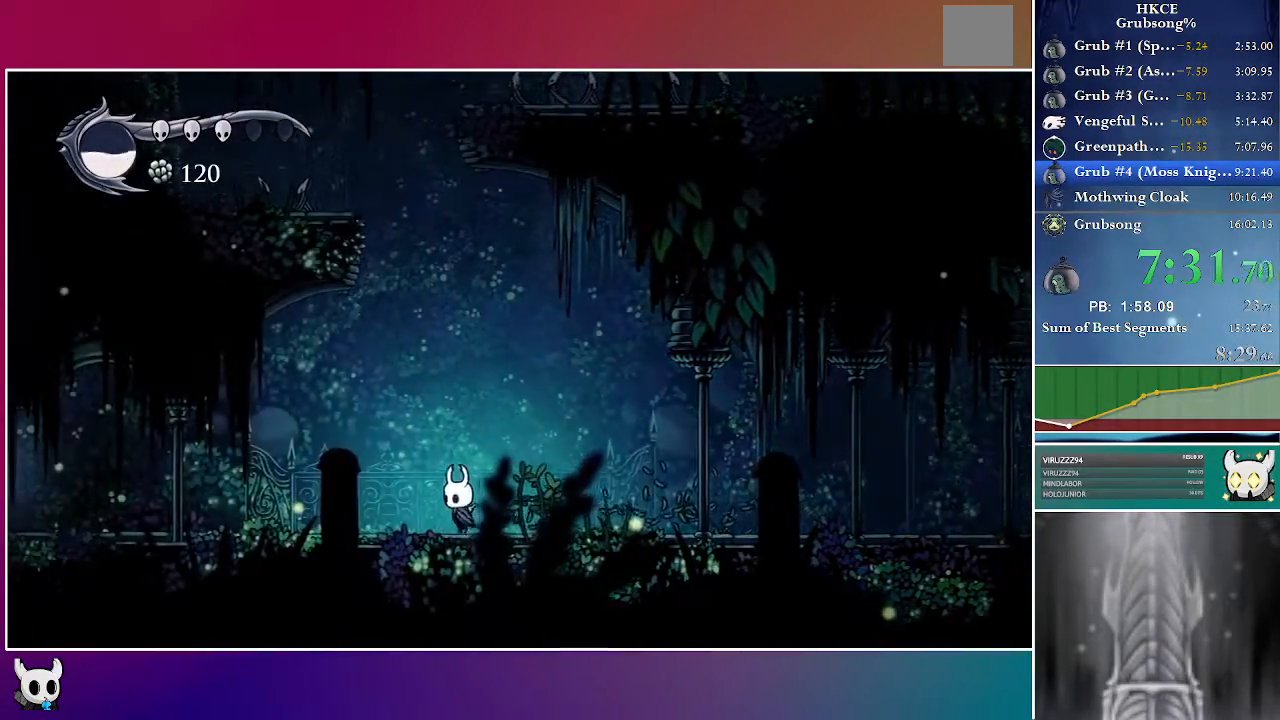
{"dt_ms": 500, "buttons": ["A", "X", "DPAD_UP", "DPAD_LEFT"], "left_stick": "center", "right_stick": "center", "events": [[133, "A", "down"], [217, "DPAD_UP", "down"], [500, "X", "down"]]}
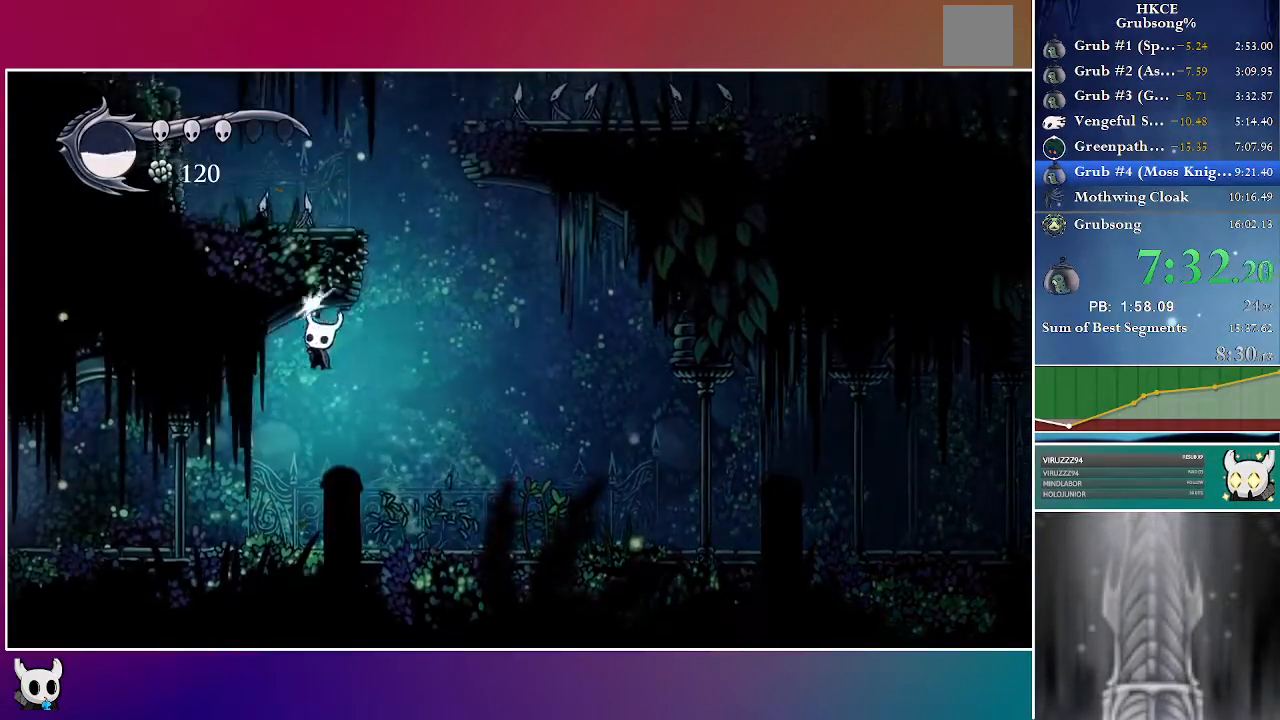
{"dt_ms": 500, "buttons": ["DPAD_LEFT"], "left_stick": "center", "right_stick": "center", "events": [[100, "A", "up"], [217, "DPAD_UP", "up"], [217, "X", "up"]]}